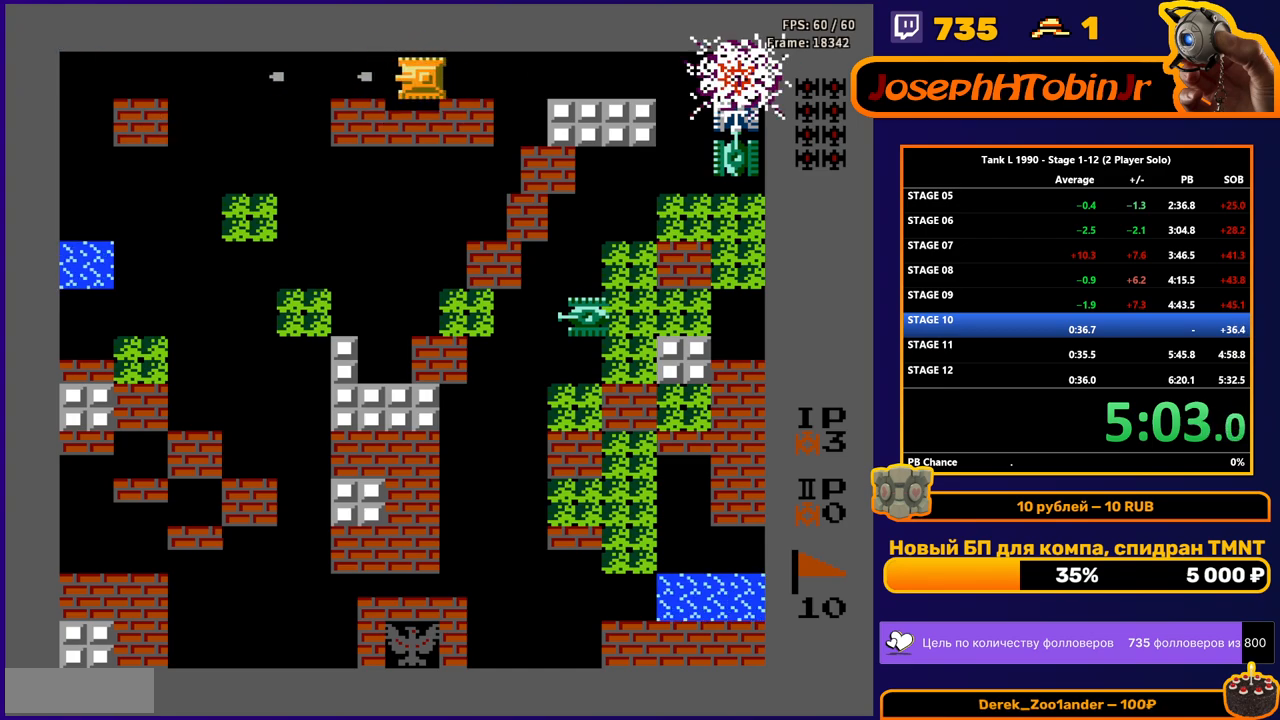
Gameplay with a controller (Nintendo layout); each line is a JSON object with the inputs held at the frame after it. "events" lists button and stick changes between this image and that frame as [ms after this image, input, new state], when the widget could be followed in between. Not read: L3 R3.
{"buttons": ["DPAD_RIGHT"], "events": [[66, "B", "up"]]}
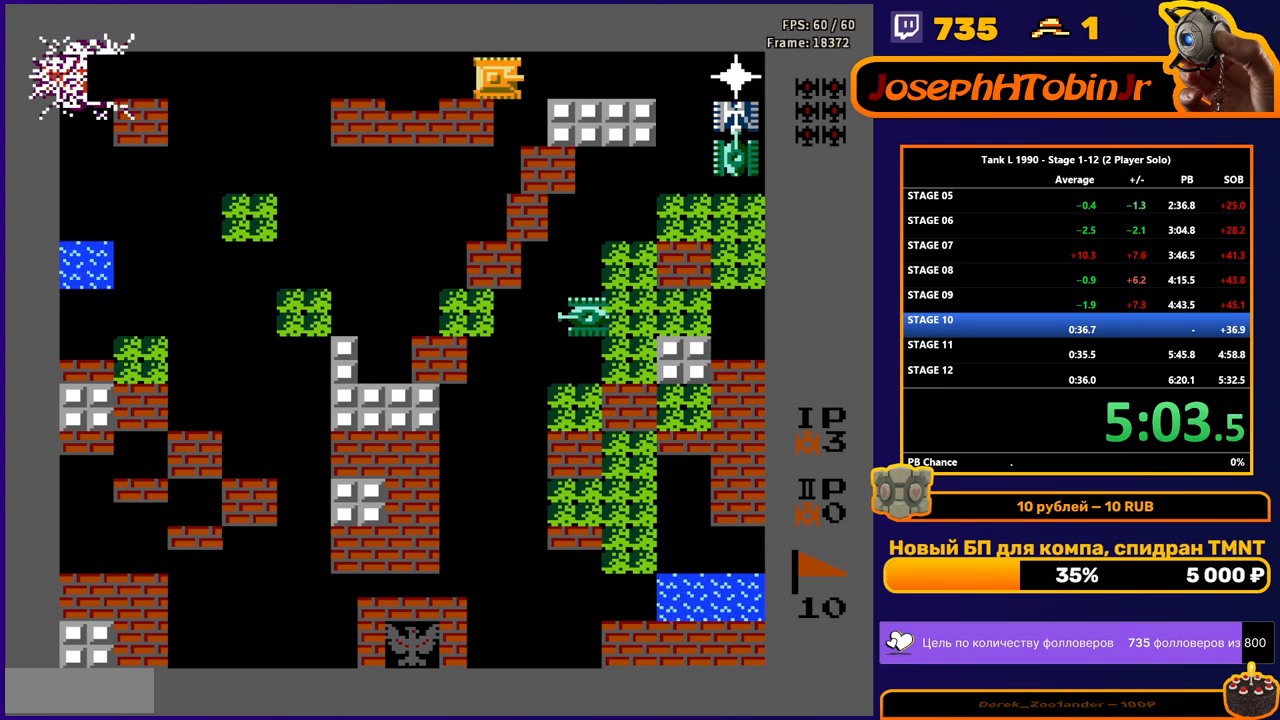
{"buttons": ["DPAD_RIGHT"], "events": [[234, "DPAD_RIGHT", "up"], [250, "DPAD_LEFT", "down"], [300, "B", "down"], [384, "DPAD_LEFT", "up"], [451, "B", "up"], [451, "DPAD_RIGHT", "down"]]}
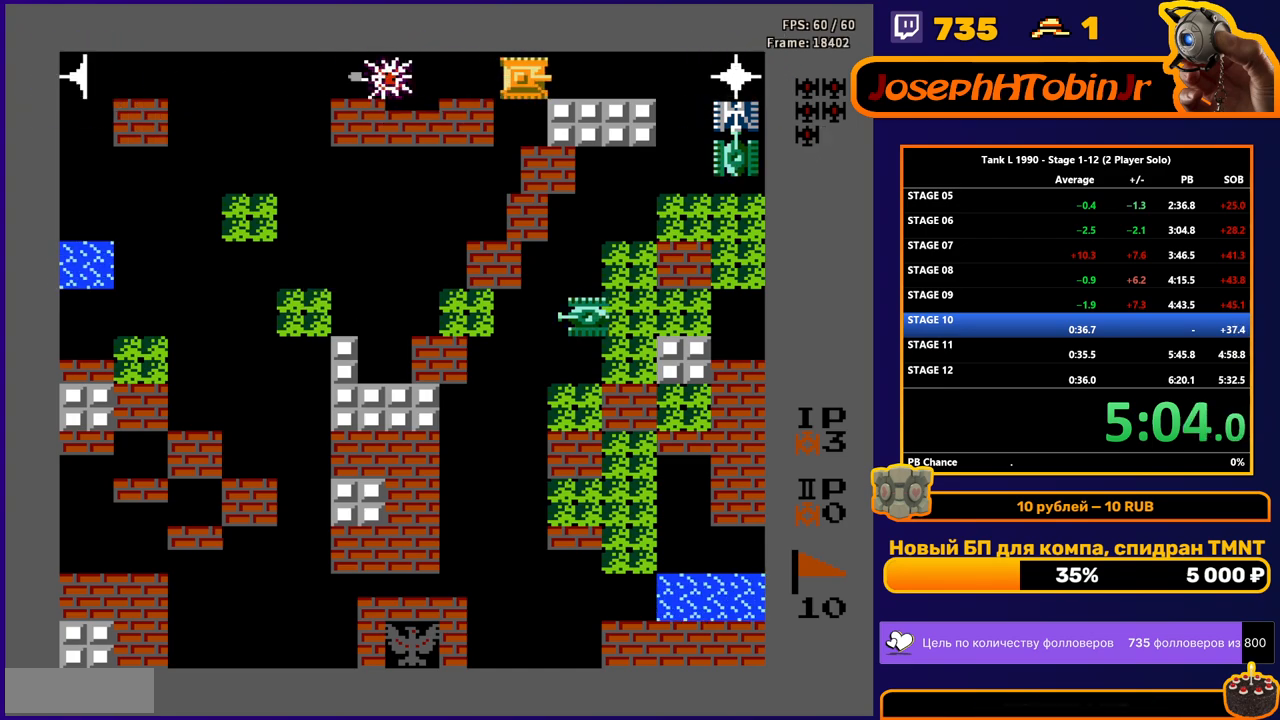
{"buttons": ["B", "DPAD_RIGHT"], "events": [[283, "B", "down"]]}
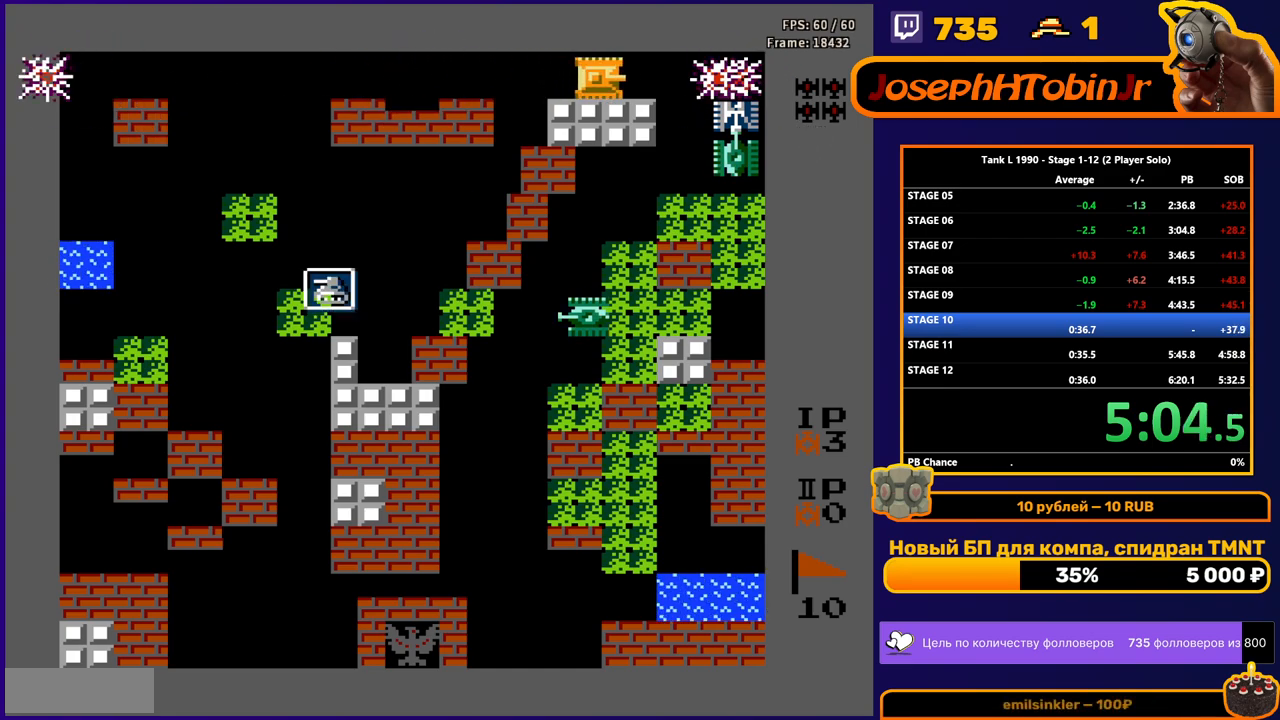
{"buttons": ["B", "DPAD_DOWN"], "events": [[84, "DPAD_DOWN", "down"], [84, "DPAD_RIGHT", "up"]]}
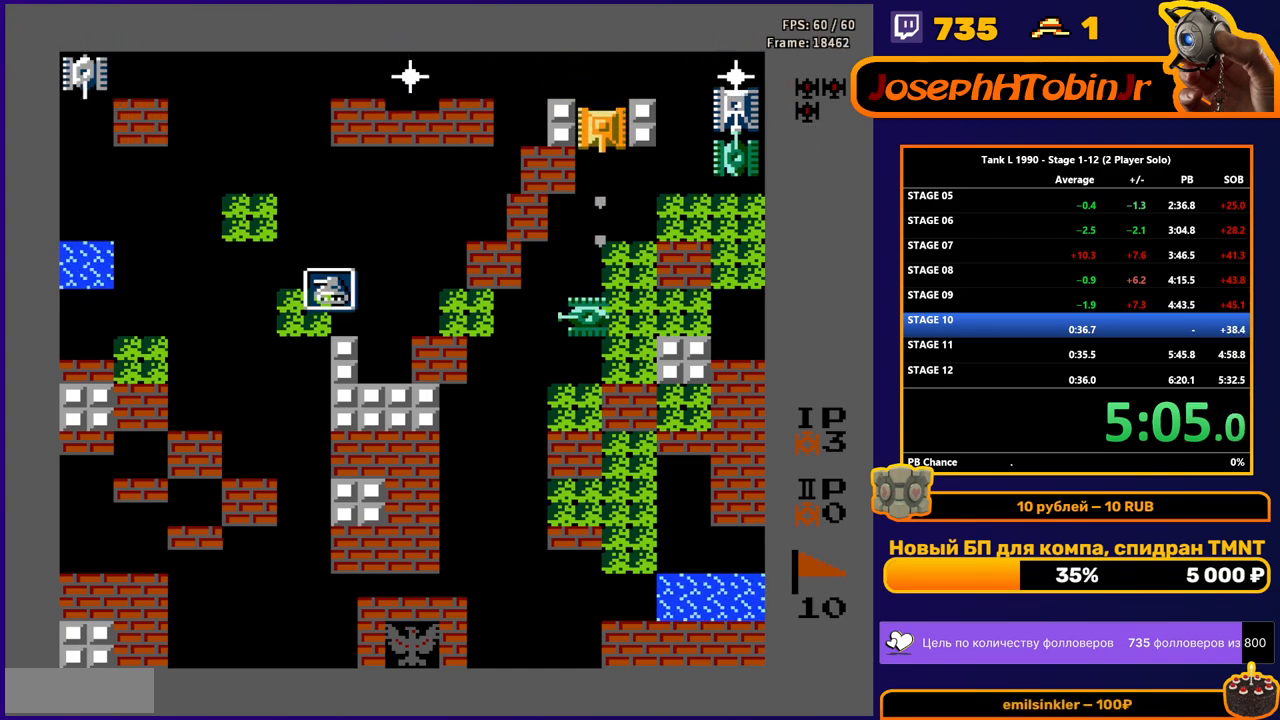
{"buttons": ["B", "DPAD_RIGHT"], "events": [[100, "B", "up"], [116, "DPAD_DOWN", "up"], [133, "DPAD_RIGHT", "down"], [183, "B", "down"]]}
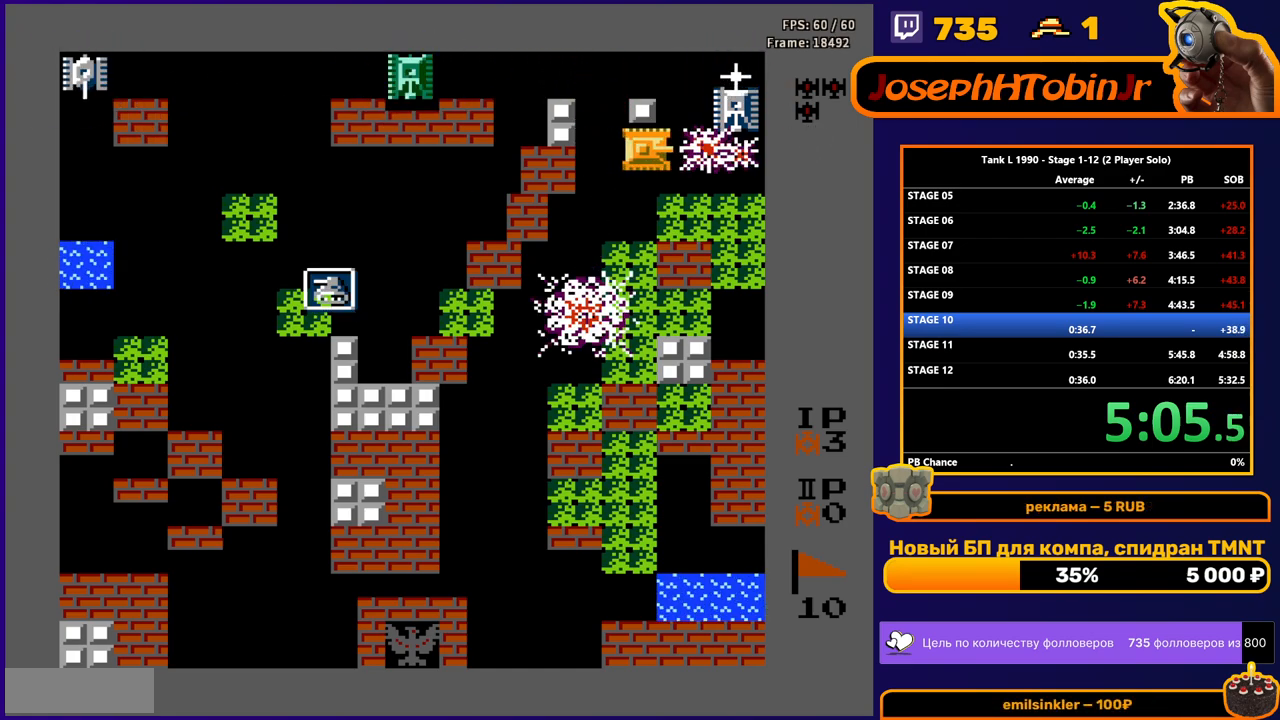
{"buttons": ["B", "DPAD_UP"], "events": [[167, "B", "up"], [317, "DPAD_UP", "down"], [334, "DPAD_RIGHT", "up"], [384, "B", "down"]]}
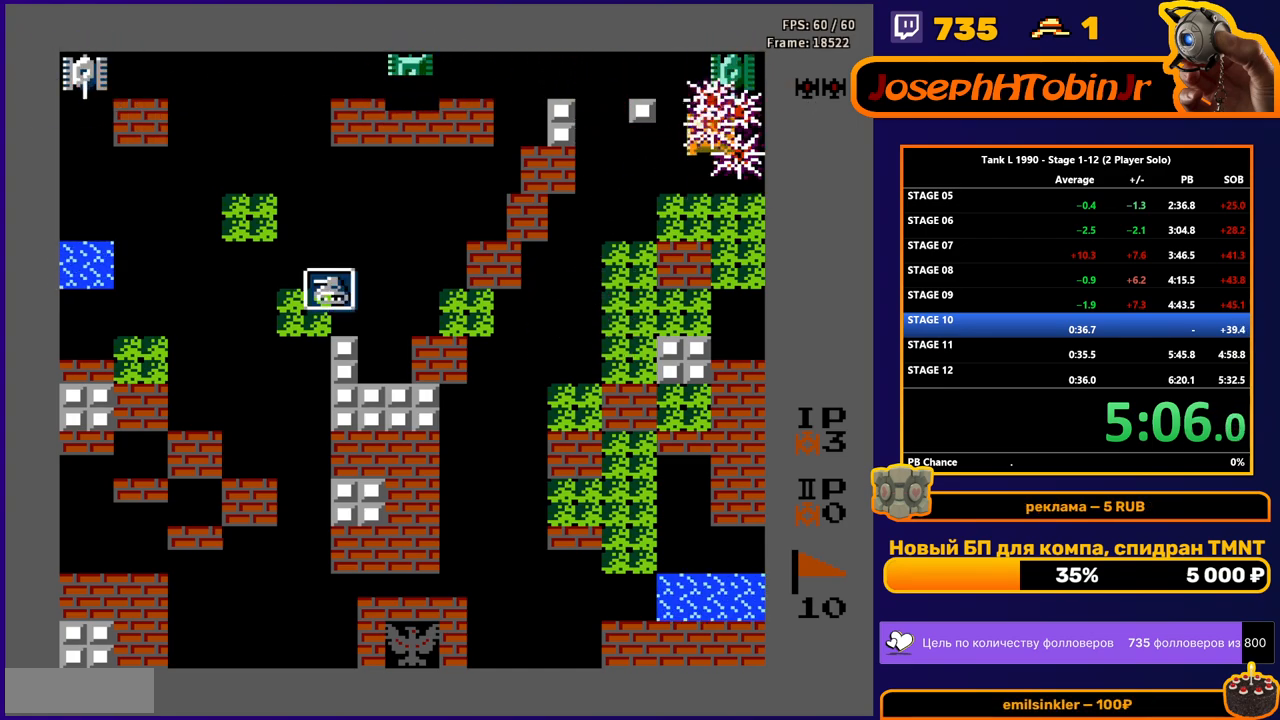
{"buttons": ["B", "DPAD_LEFT"], "events": [[317, "B", "up"], [400, "DPAD_LEFT", "down"], [417, "DPAD_UP", "up"], [433, "B", "down"]]}
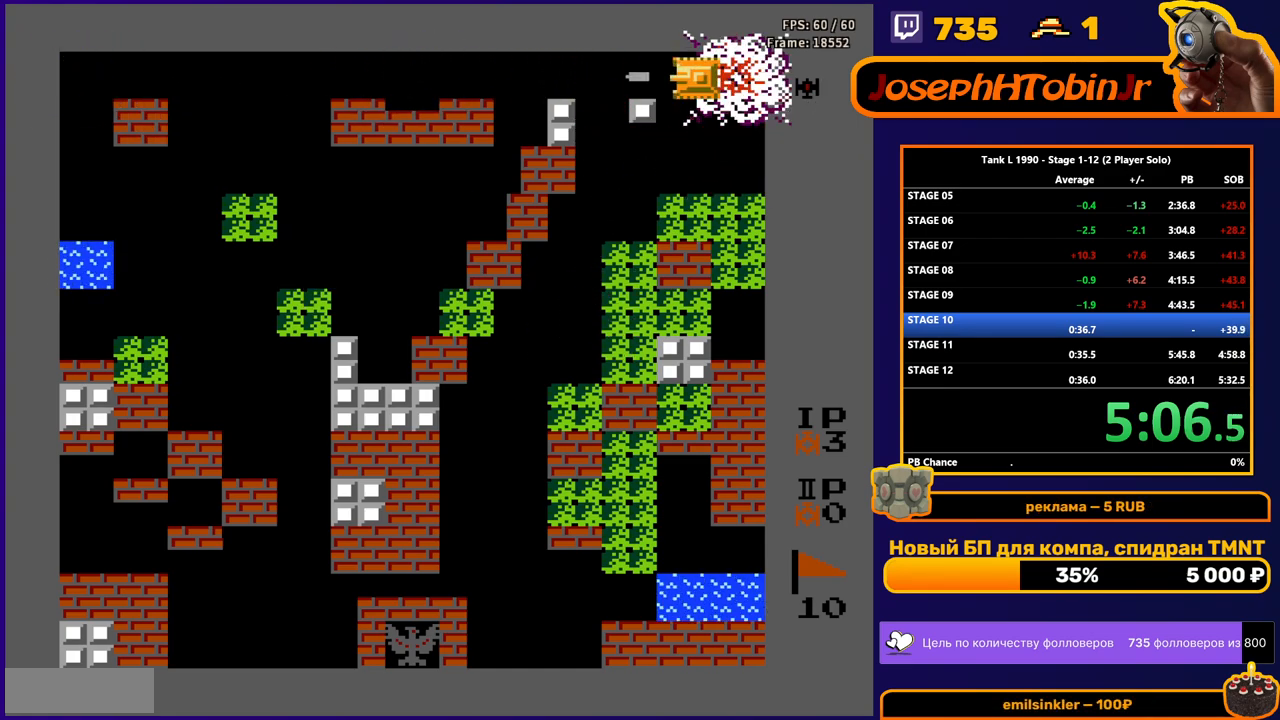
{"buttons": ["B", "DPAD_LEFT"], "events": []}
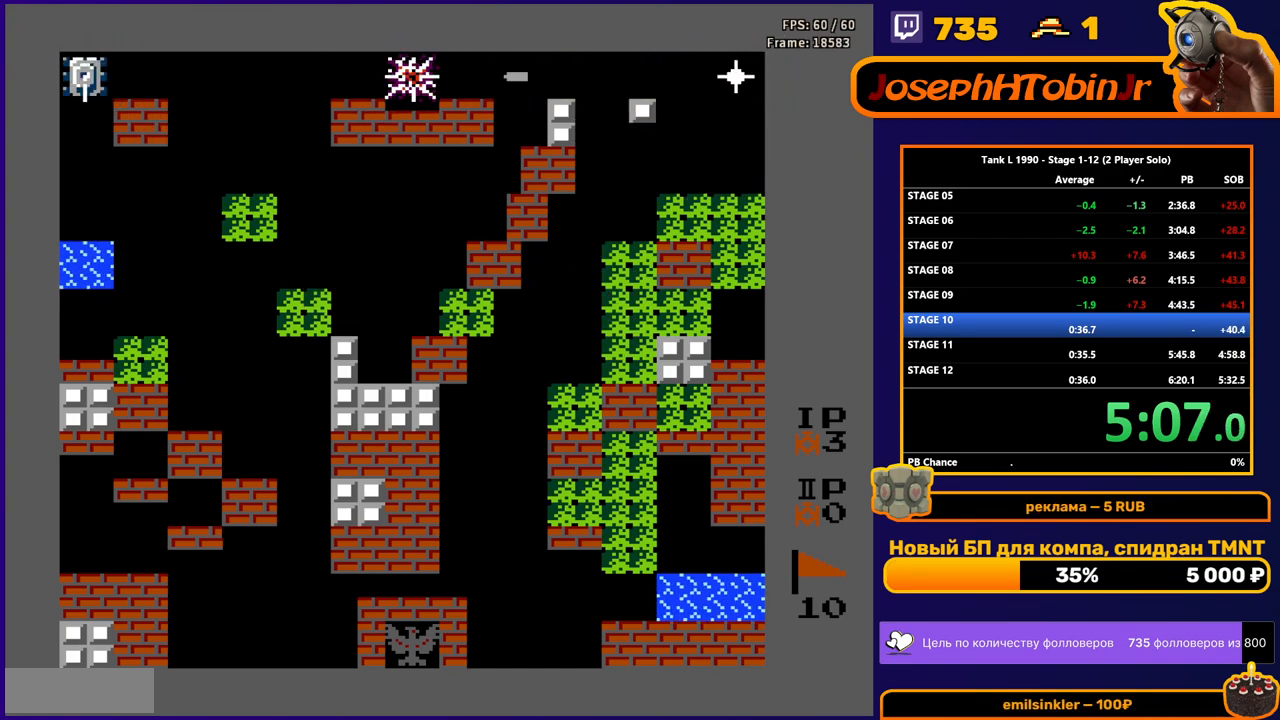
{"buttons": ["B", "DPAD_LEFT"], "events": []}
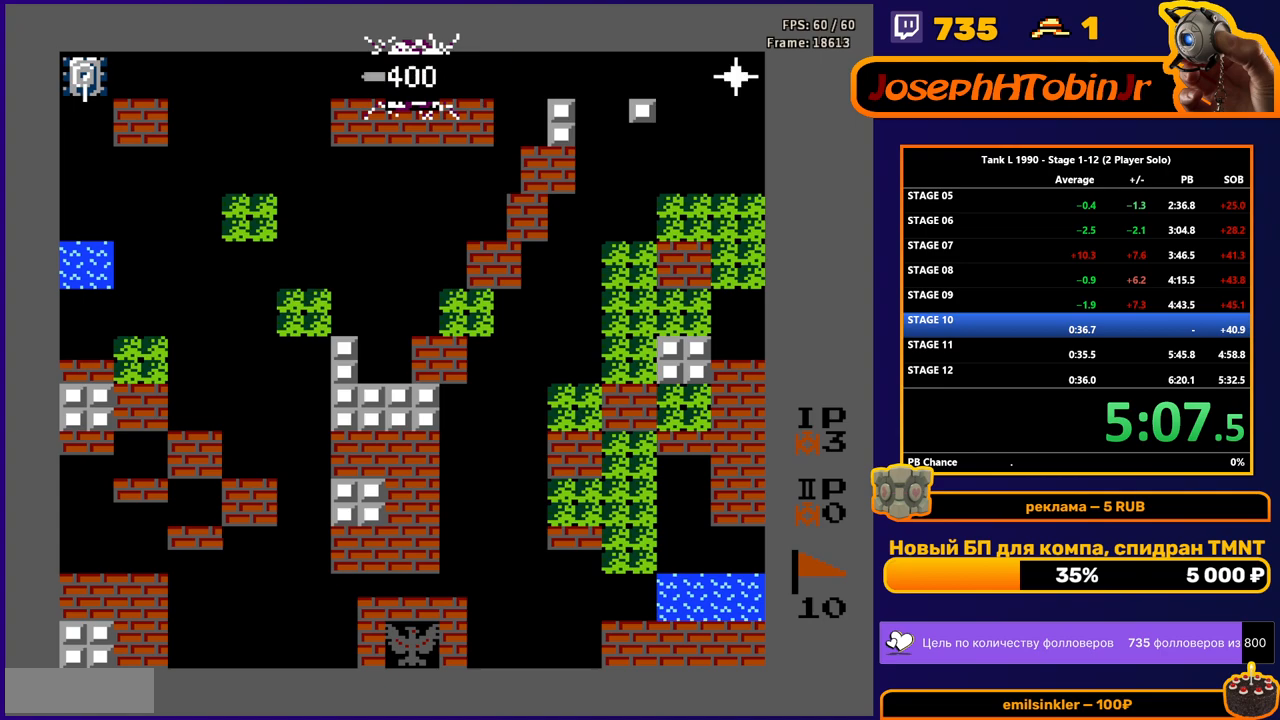
{"buttons": ["B", "DPAD_LEFT"], "events": [[184, "B", "up"], [267, "B", "down"]]}
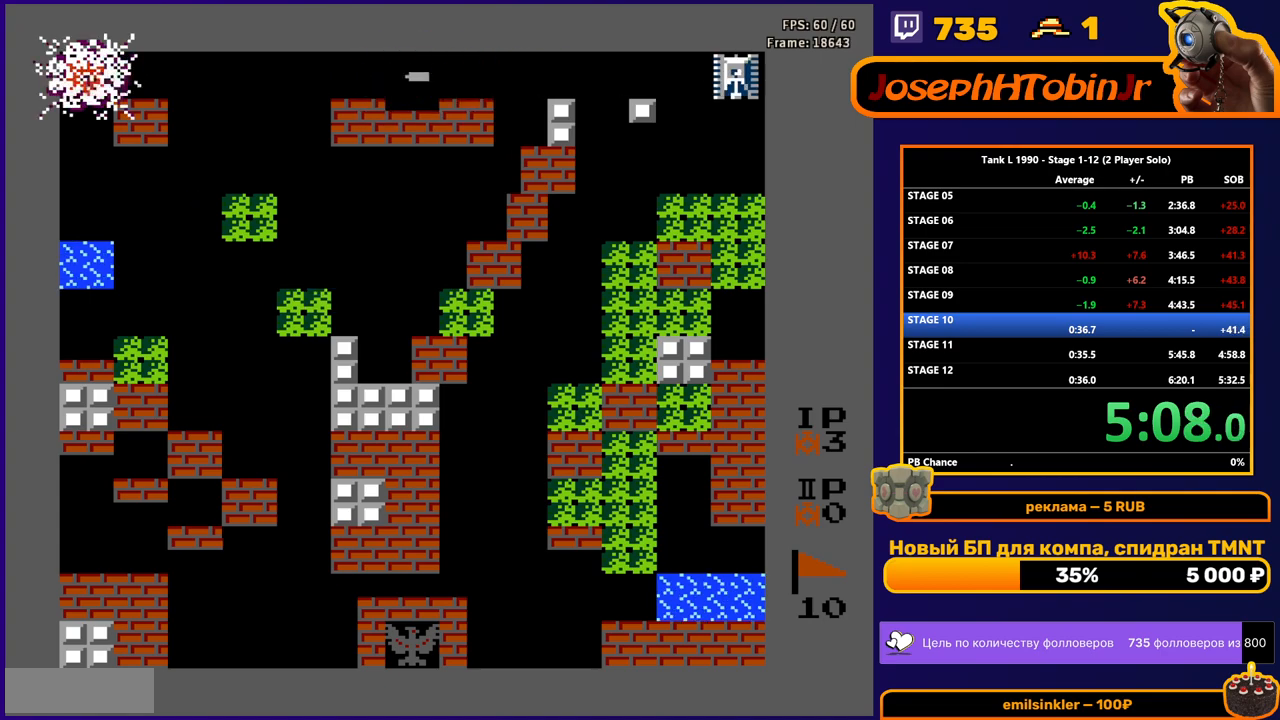
{"buttons": ["B", "DPAD_RIGHT"], "events": [[50, "DPAD_LEFT", "up"], [66, "B", "up"], [66, "DPAD_RIGHT", "down"], [116, "B", "down"]]}
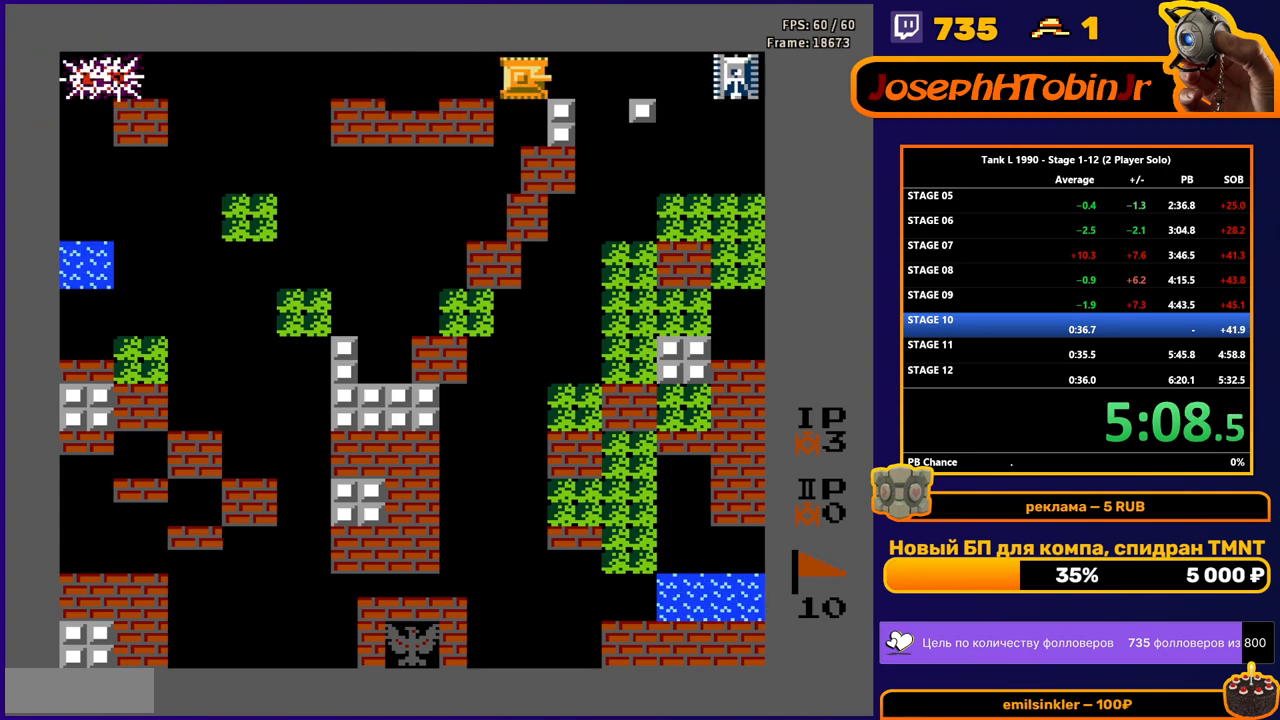
{"buttons": ["DPAD_DOWN"], "events": [[384, "B", "up"], [484, "DPAD_RIGHT", "up"], [501, "DPAD_DOWN", "down"]]}
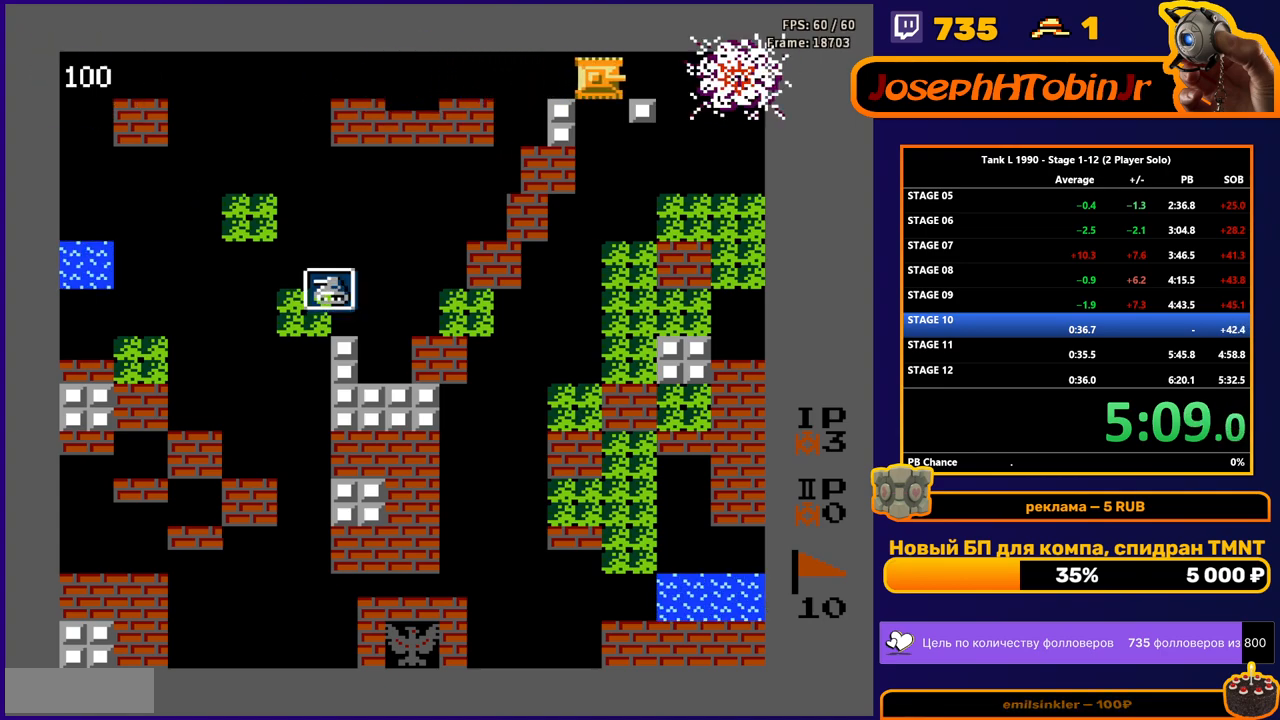
{"buttons": ["DPAD_DOWN"], "events": []}
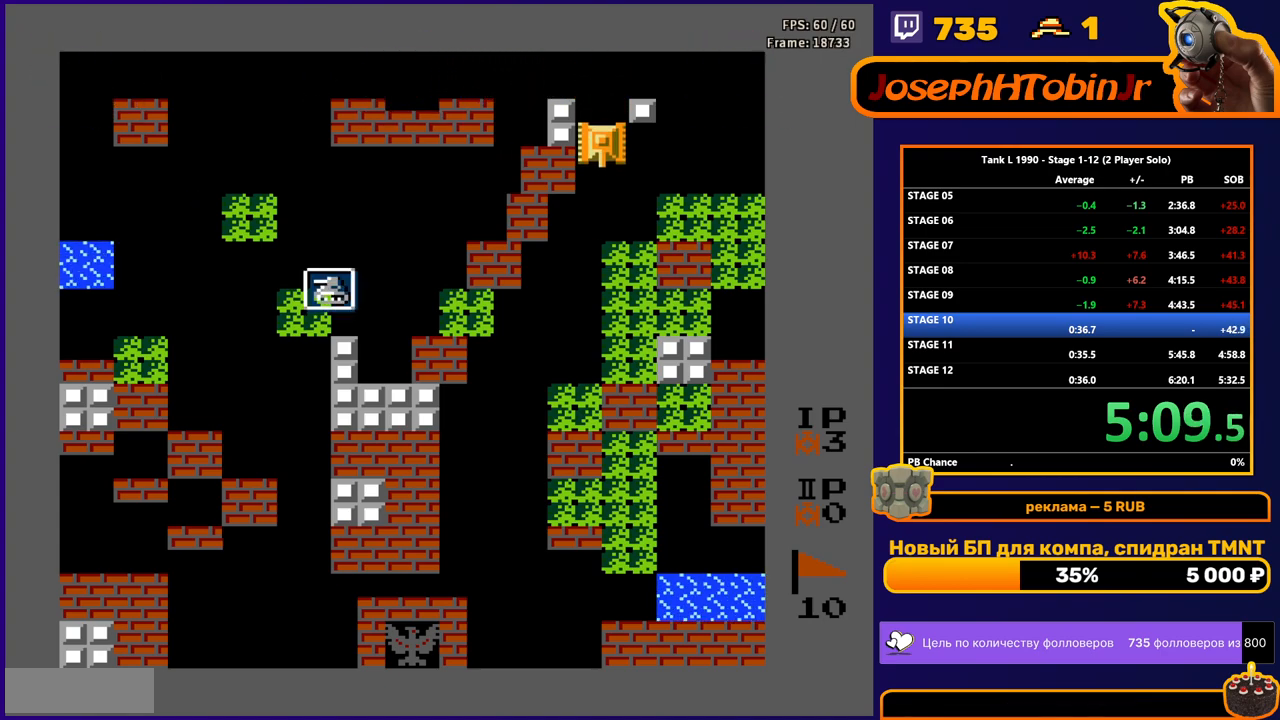
{"buttons": ["DPAD_DOWN"], "events": []}
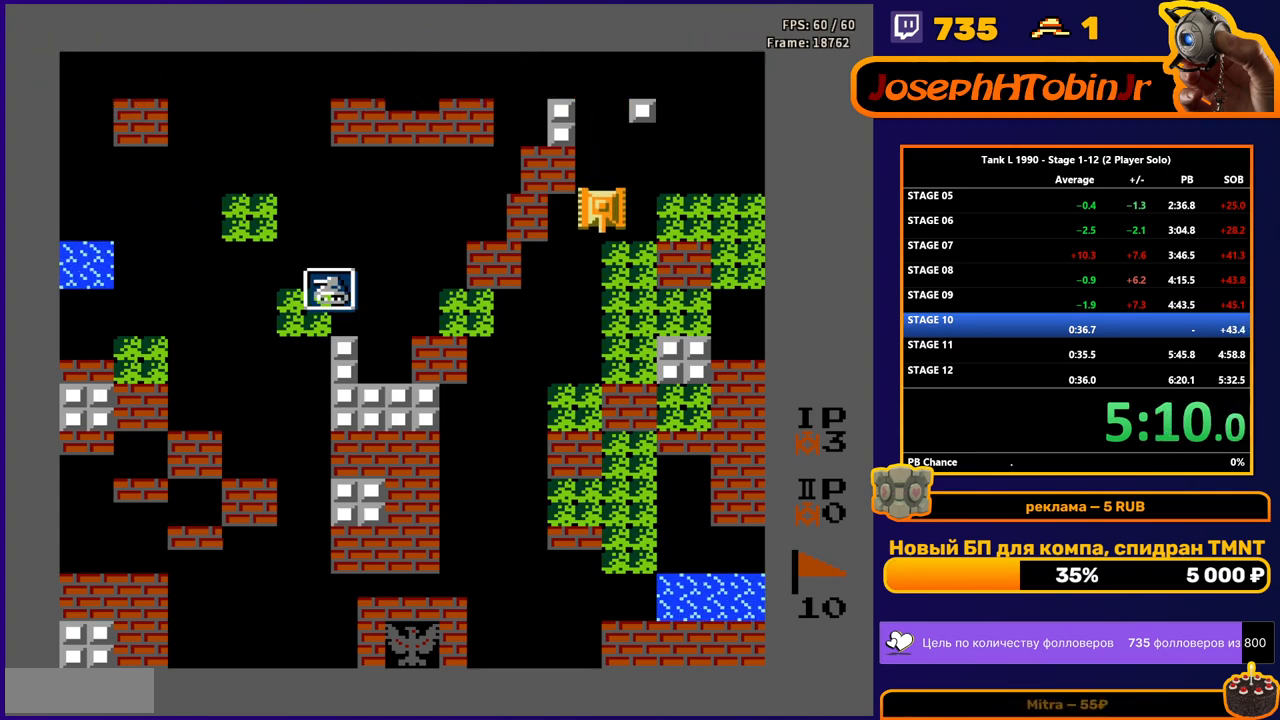
{"buttons": ["B", "DPAD_LEFT"], "events": [[417, "DPAD_DOWN", "up"], [434, "DPAD_LEFT", "down"], [501, "B", "down"]]}
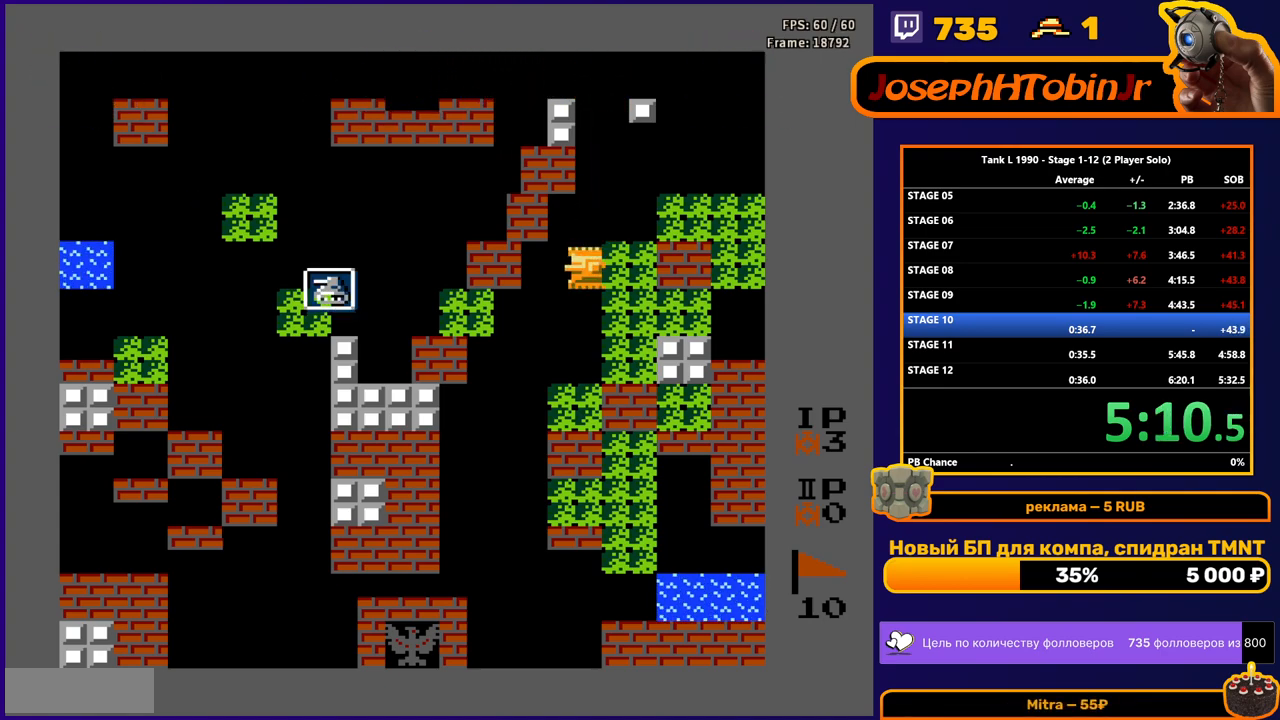
{"buttons": ["DPAD_LEFT"], "events": [[183, "B", "up"]]}
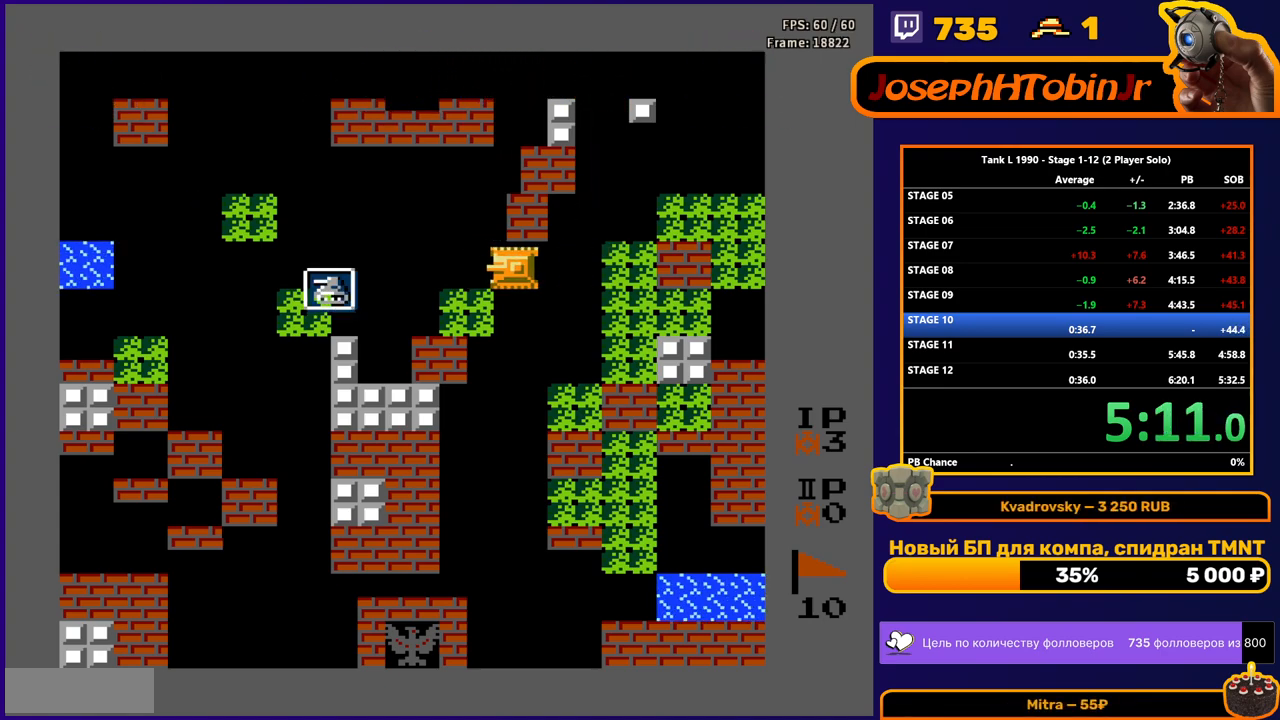
{"buttons": ["DPAD_LEFT"], "events": []}
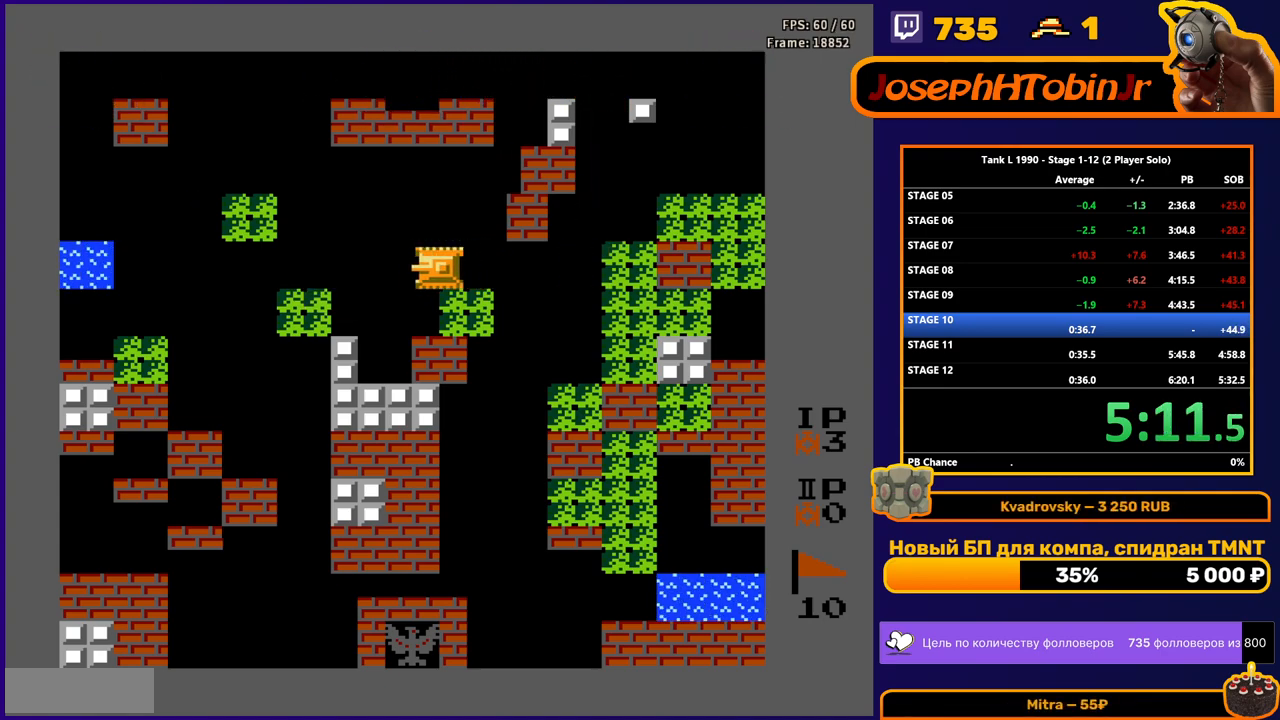
{"buttons": [], "events": [[433, "DPAD_LEFT", "up"]]}